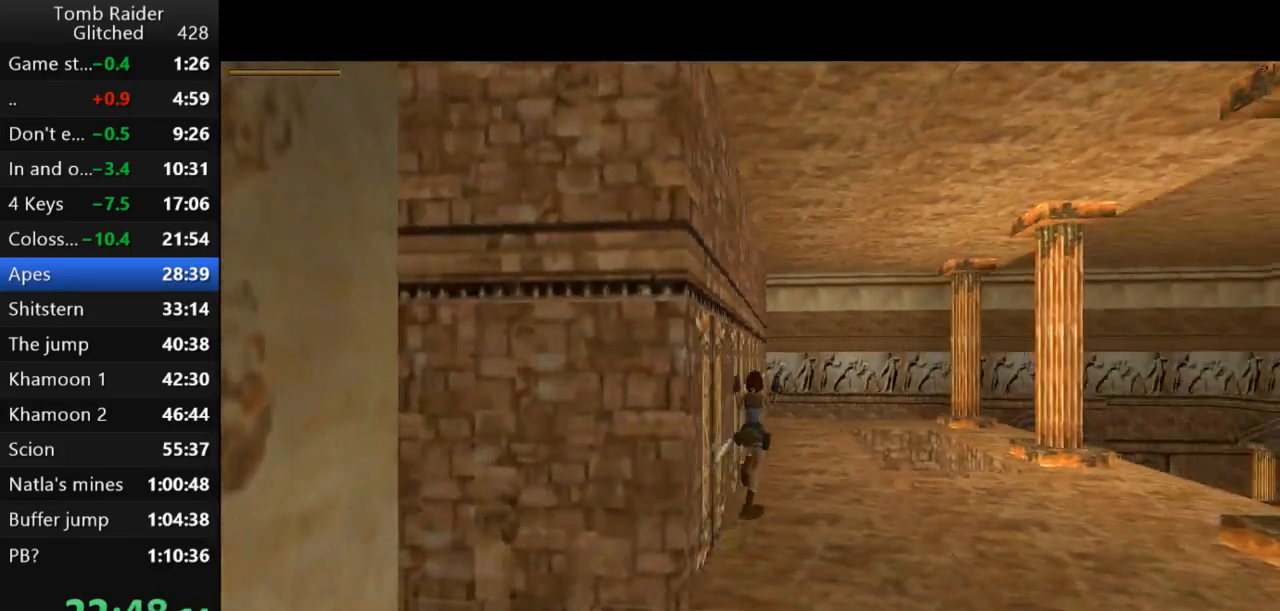
Gameplay with keyboard; each line is a JSON object with the keys held at the frame after it. "events" lists presses ("down") and releases ("up") of "action", "action2", "down", "guns", "inv", "jump", "left", "look", "lstep", "right", "roll", "roll2", "rstep", "up" and "walk" between this image and that frame as [ms after this image, input, new state], when the widget could be followed in between. No other keys are recorded. Mouse input is not recorded. Key names are as the overlay labels them; some are game actions (e.g. jump) rather than physical keys.
{"keys": ["guns", "jump", "right", "up"], "events": [[333, "guns", "down"], [433, "right", "down"]]}
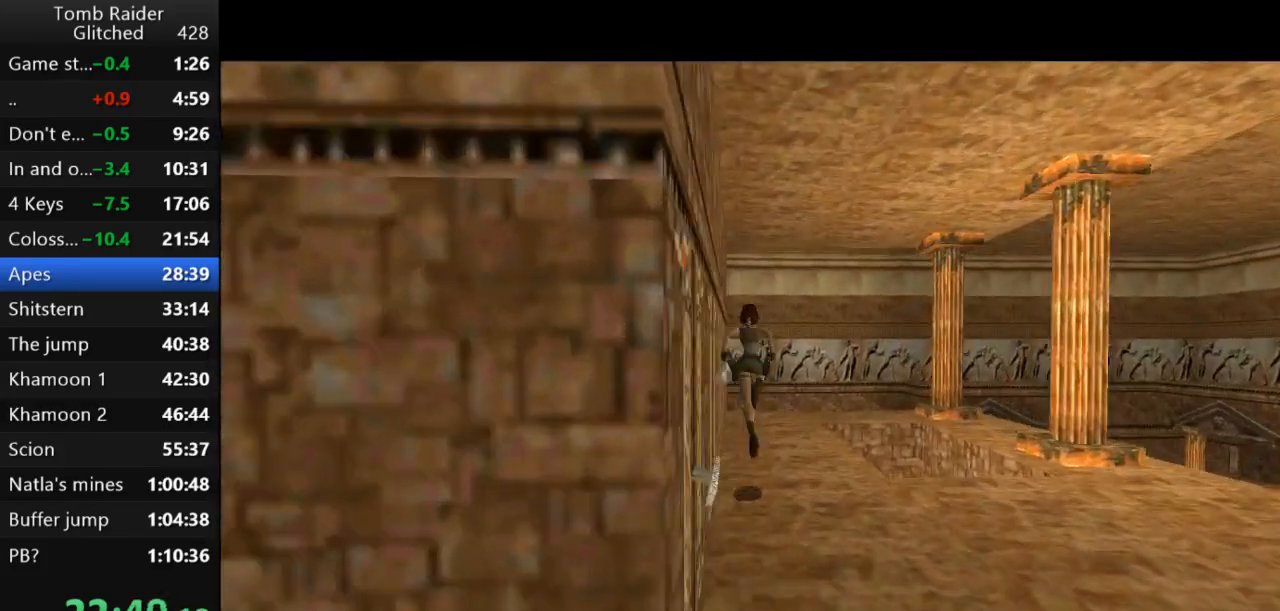
{"keys": ["up"], "events": [[33, "guns", "up"], [100, "jump", "up"], [367, "right", "up"]]}
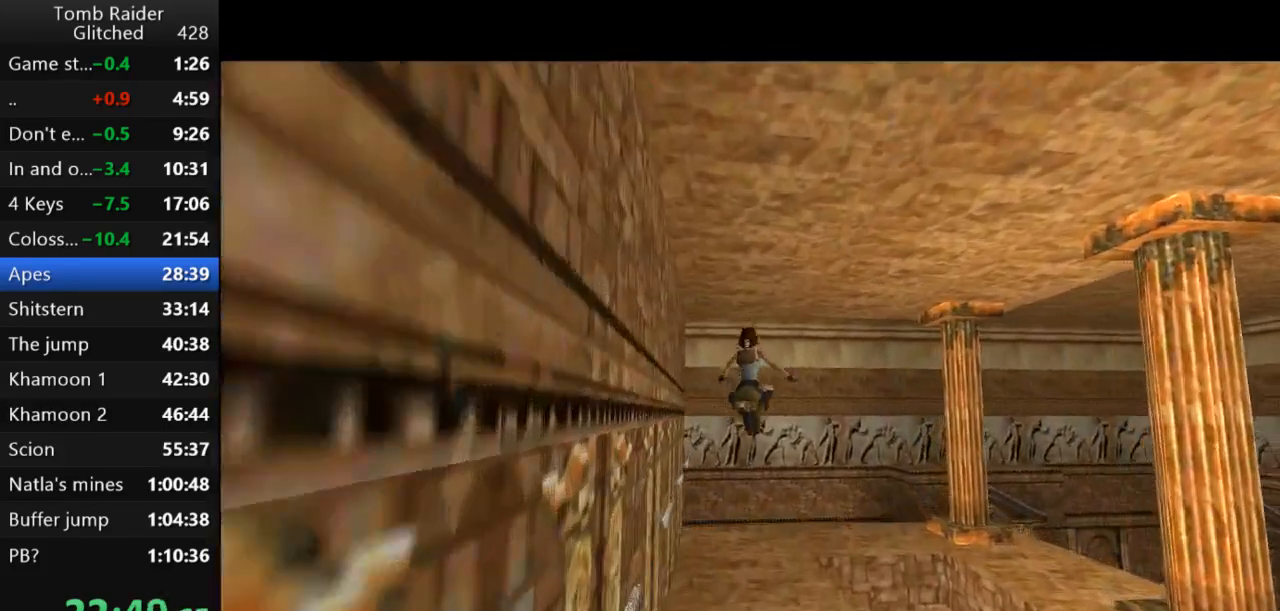
{"keys": ["right", "up"], "events": [[233, "right", "down"]]}
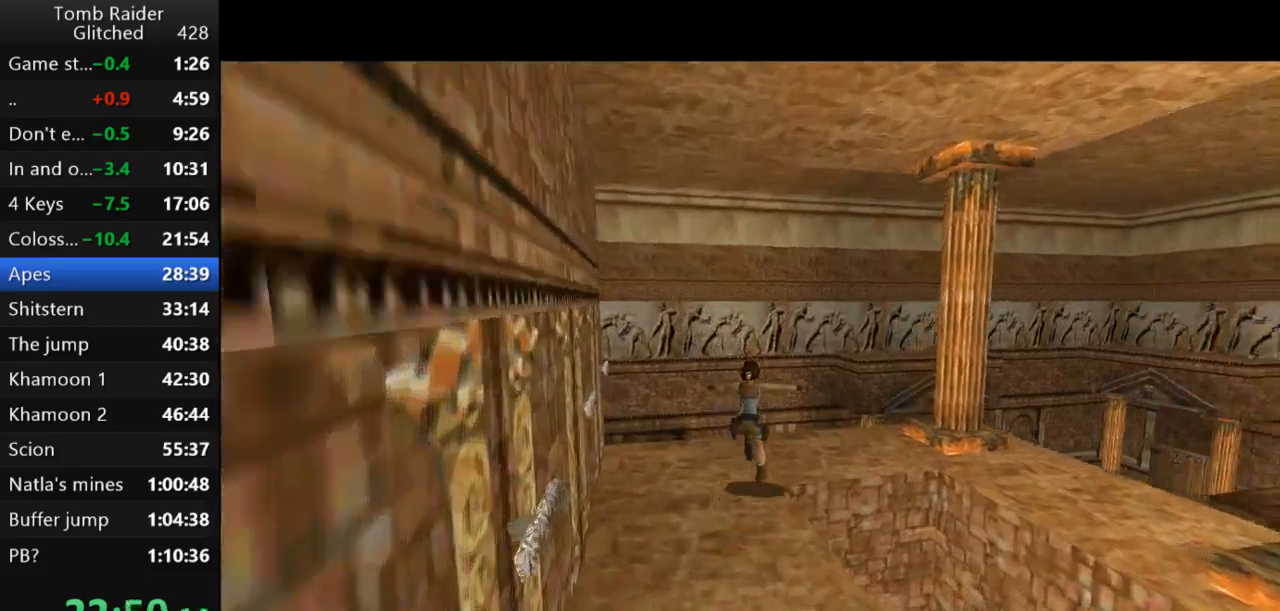
{"keys": ["up"], "events": [[467, "right", "up"]]}
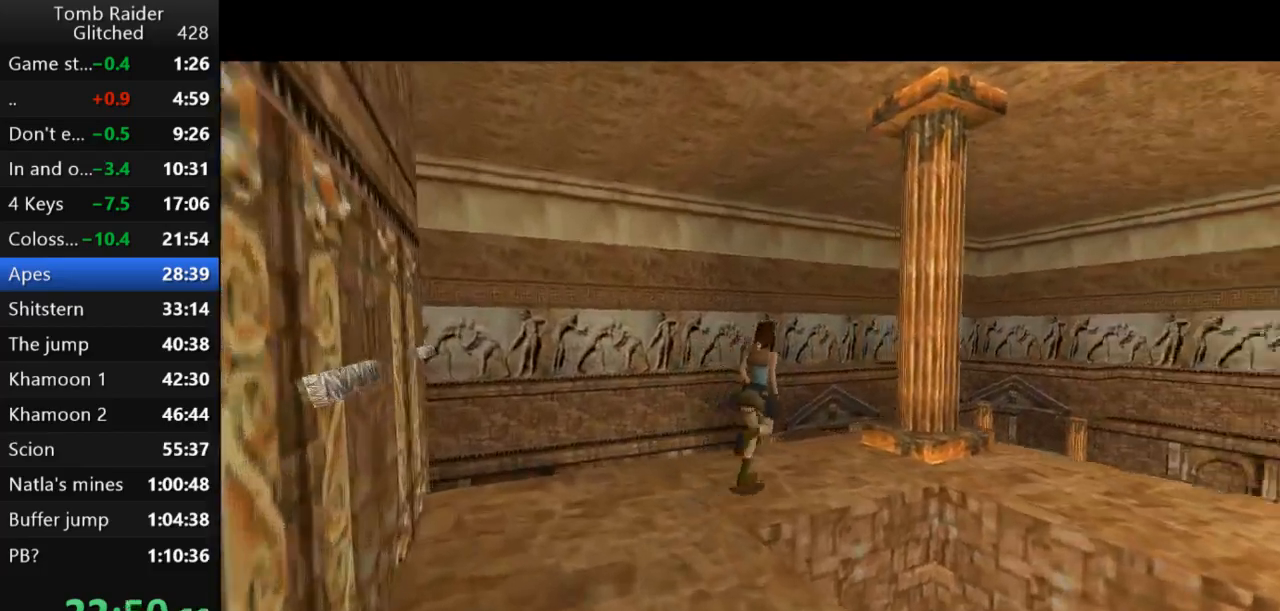
{"keys": ["left", "up"], "events": [[267, "left", "down"]]}
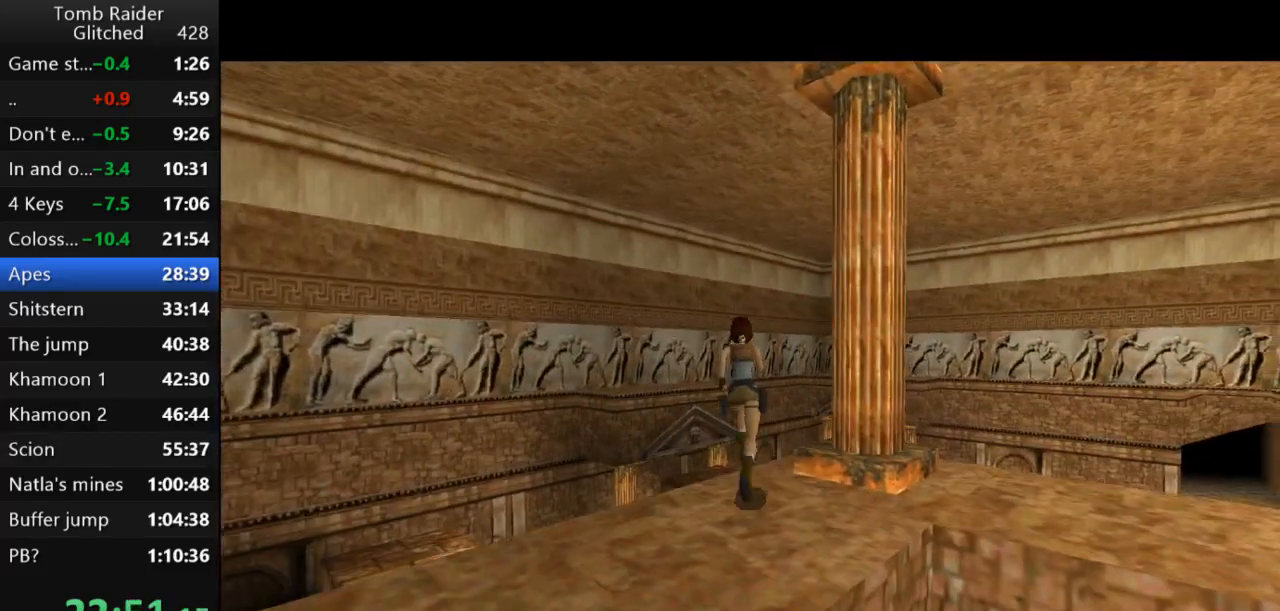
{"keys": ["jump", "up"], "events": [[133, "jump", "down"], [133, "left", "up"]]}
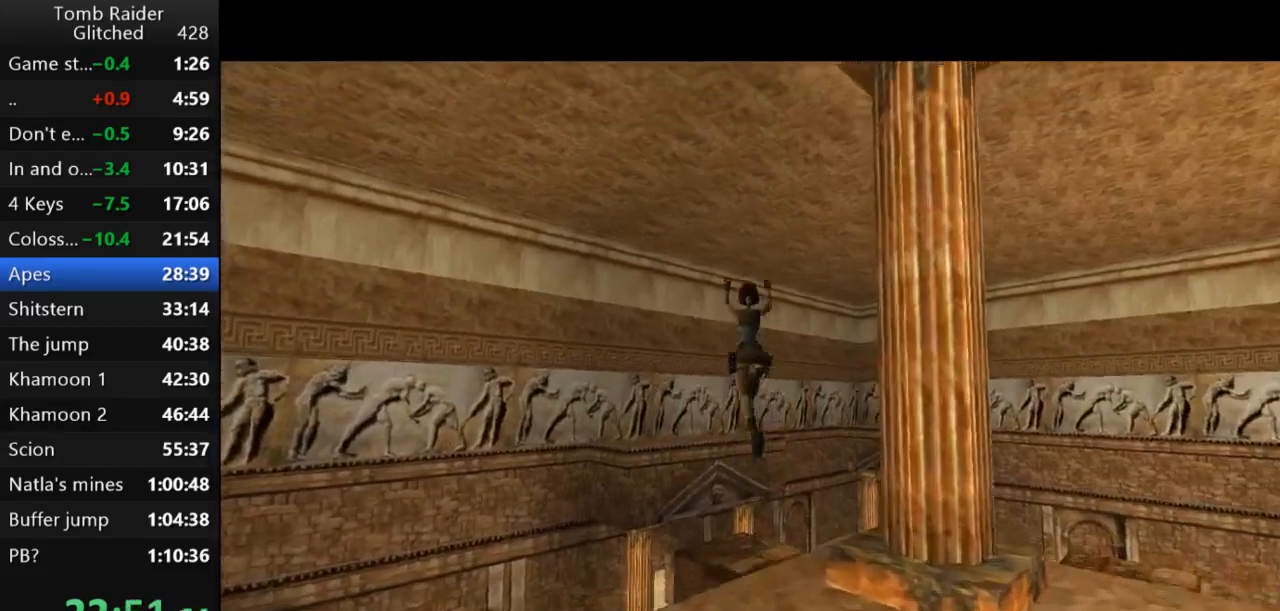
{"keys": ["up"], "events": [[233, "jump", "up"]]}
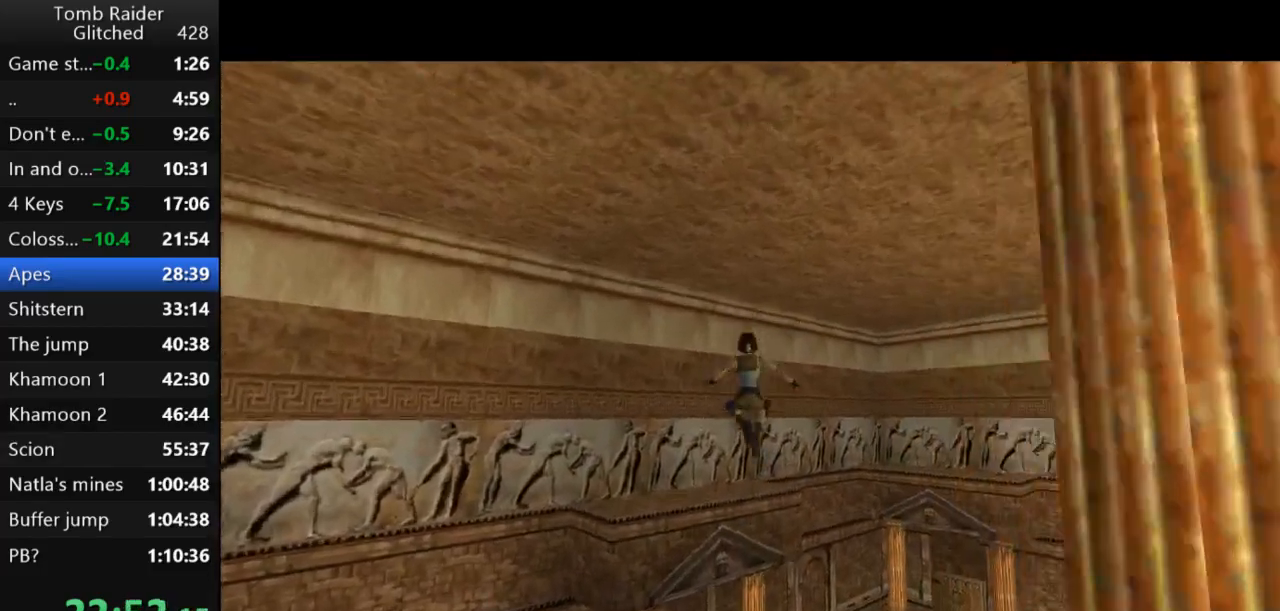
{"keys": ["up"], "events": []}
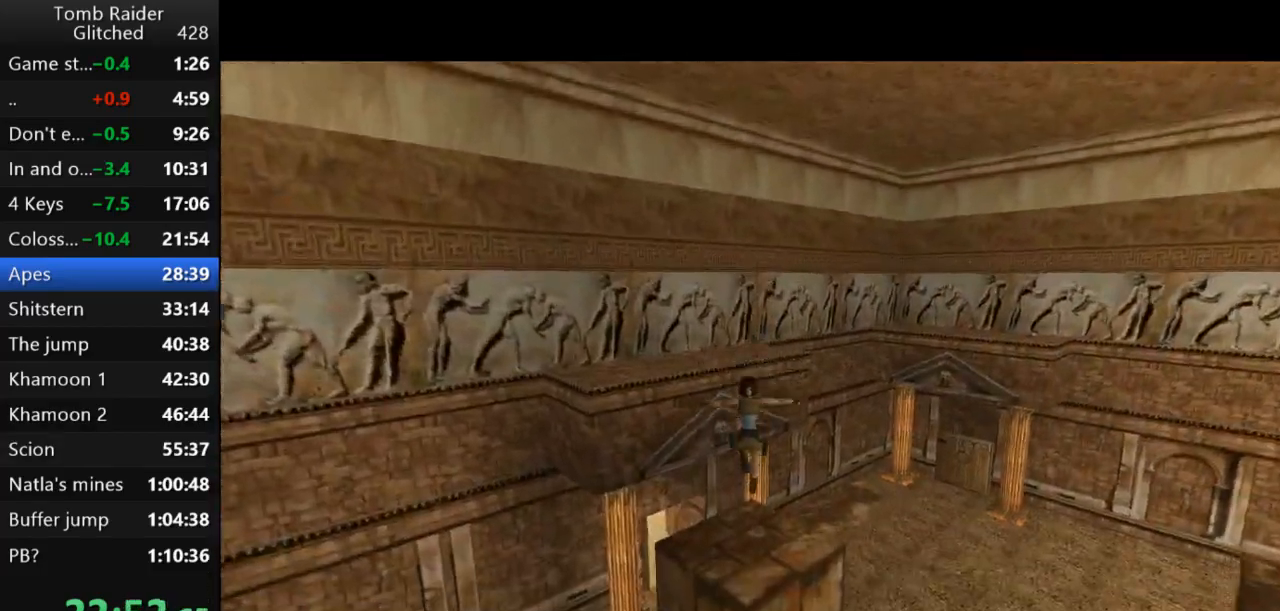
{"keys": ["left", "up"], "events": [[267, "left", "down"]]}
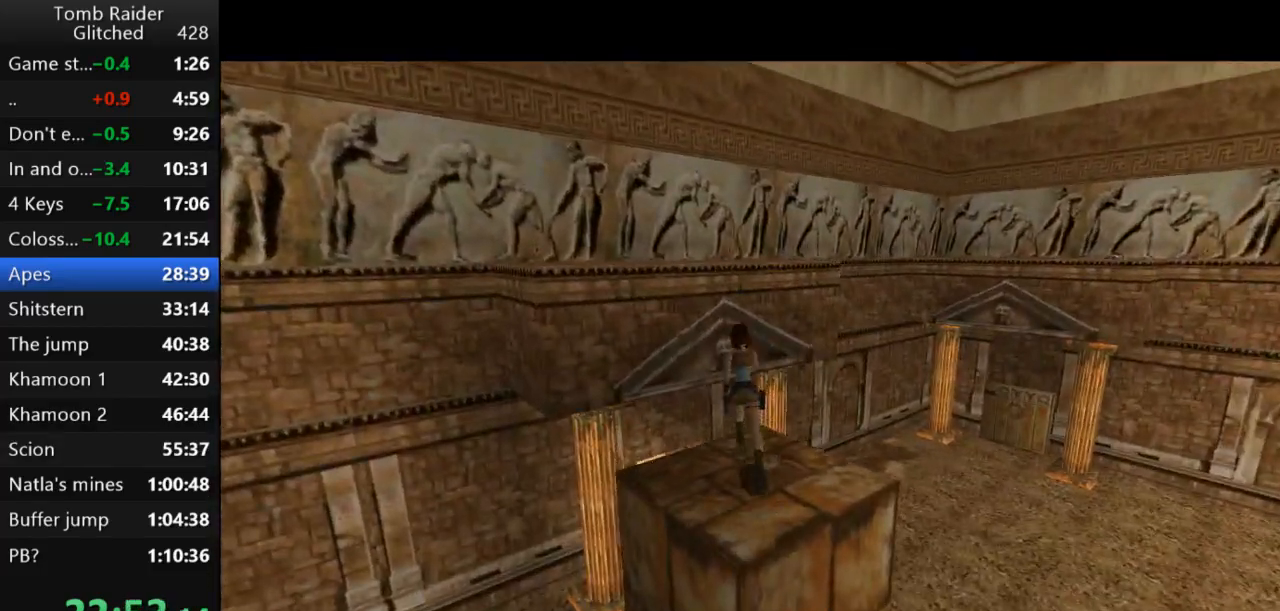
{"keys": ["up"], "events": [[167, "left", "up"], [400, "roll2", "down"], [500, "roll2", "up"]]}
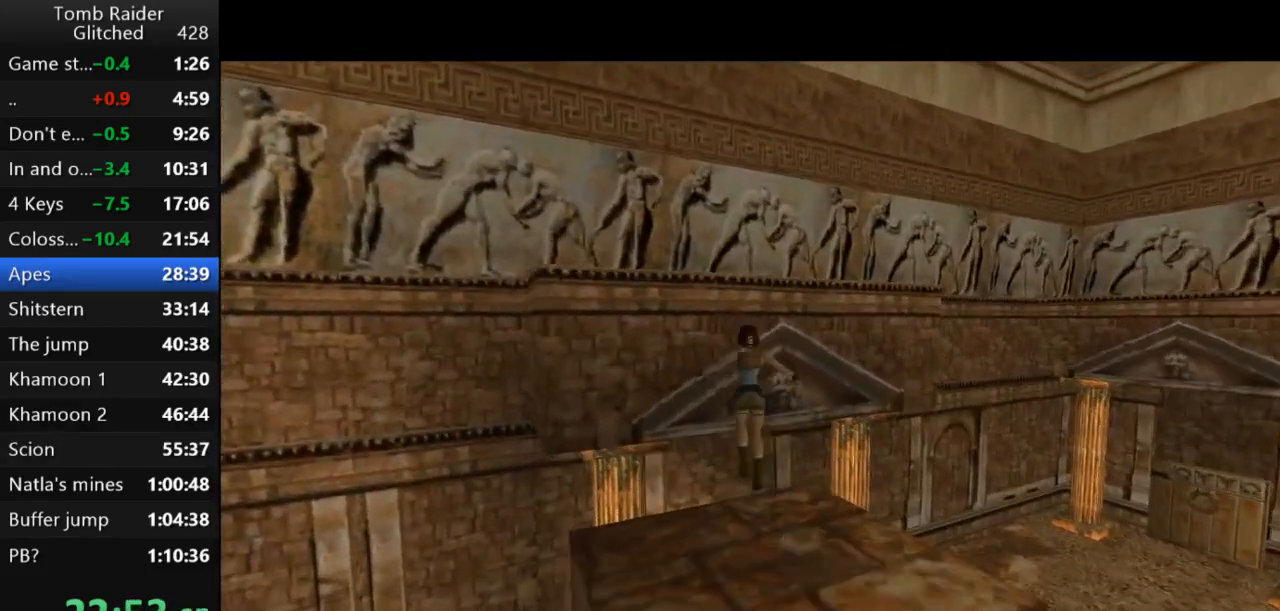
{"keys": ["left", "up"], "events": [[133, "left", "down"], [300, "left", "up"], [467, "left", "down"]]}
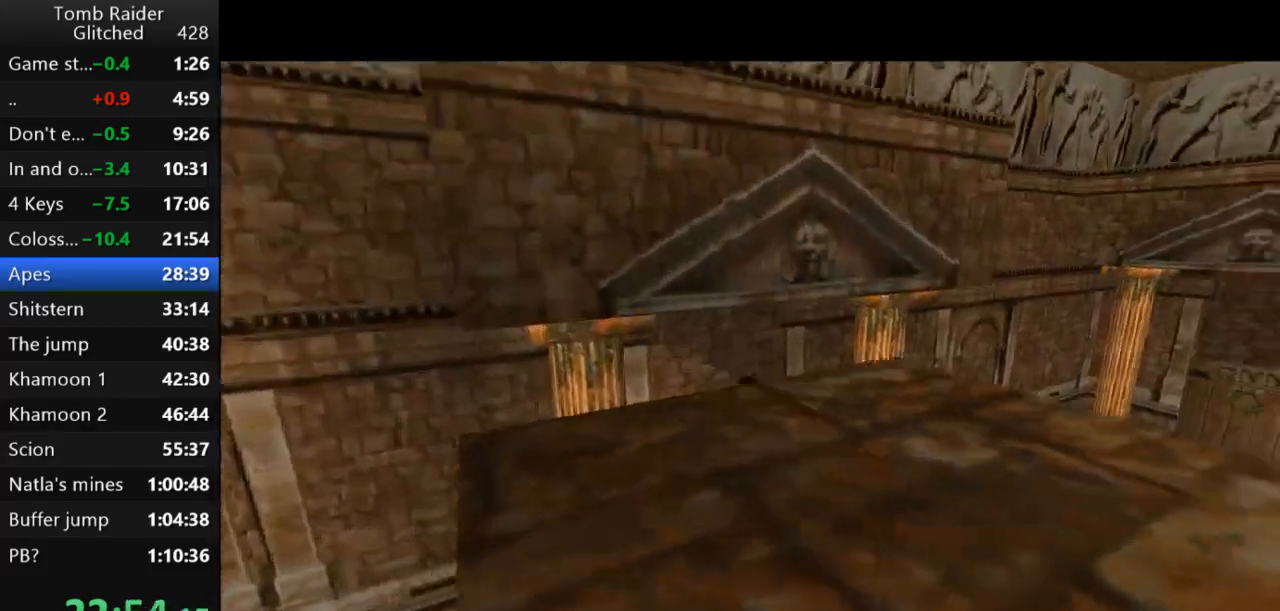
{"keys": ["up"], "events": [[67, "action2", "down"], [133, "left", "up"], [200, "action2", "up"]]}
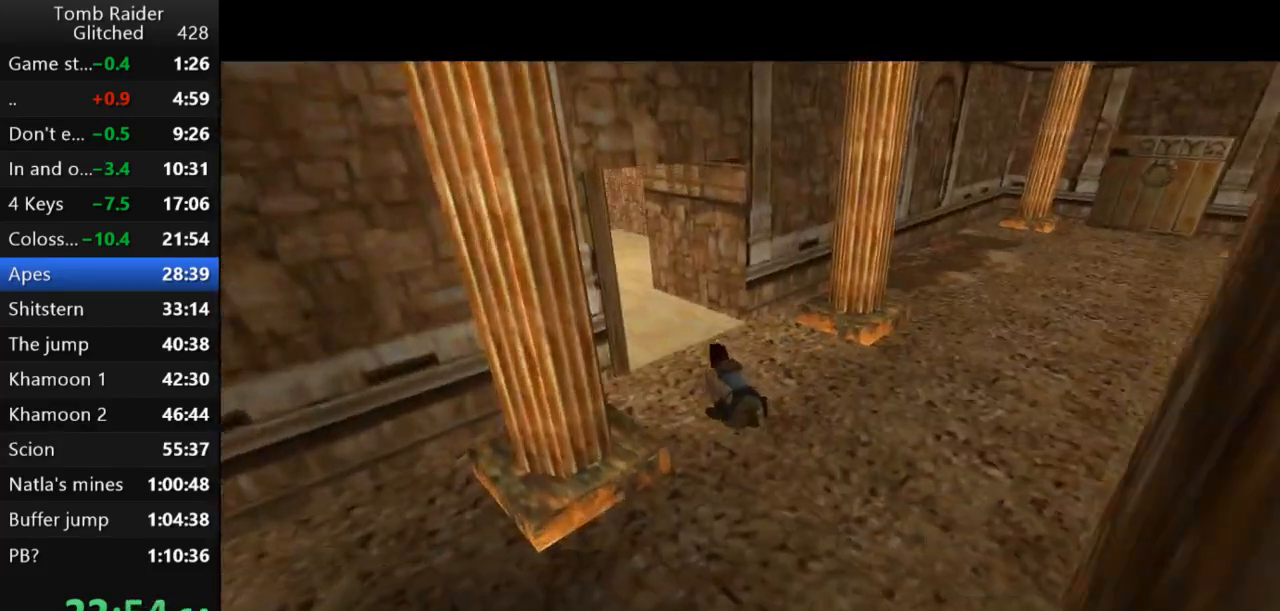
{"keys": ["up"], "events": [[300, "right", "down"], [433, "right", "up"]]}
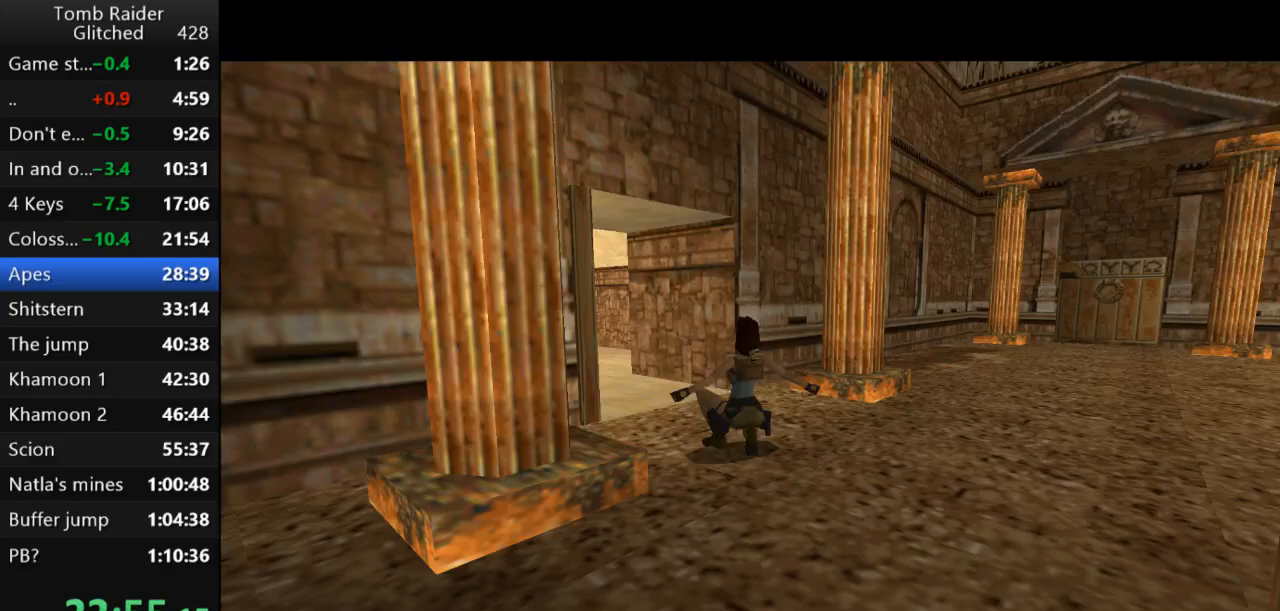
{"keys": ["up"], "events": []}
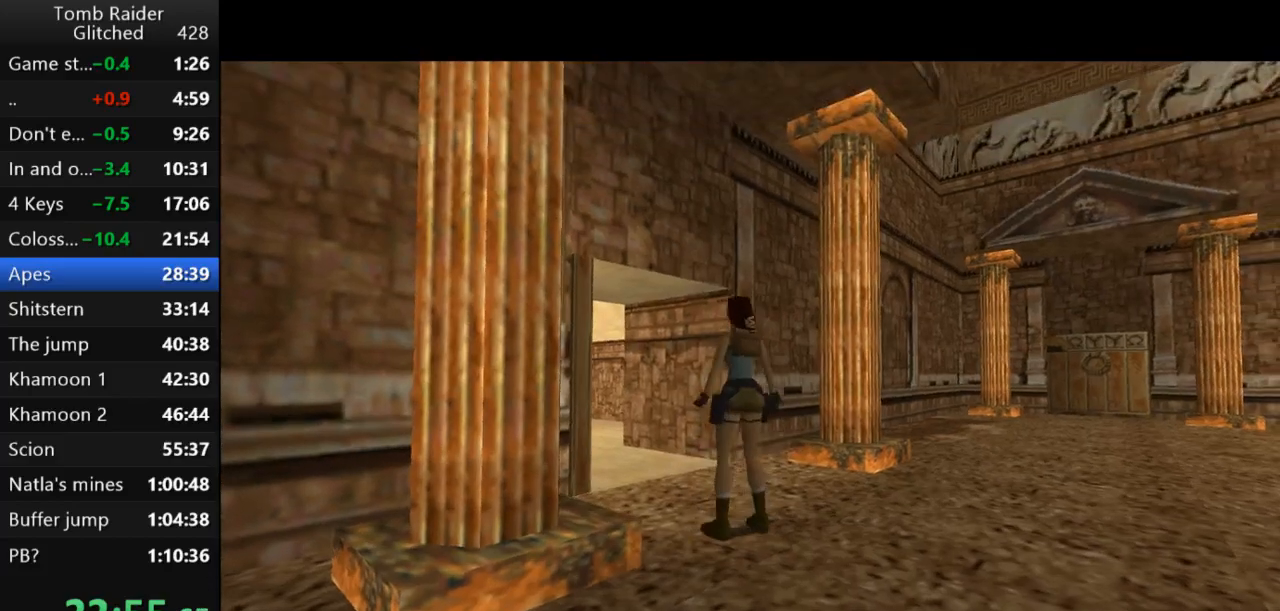
{"keys": ["left", "up"], "events": [[200, "left", "down"]]}
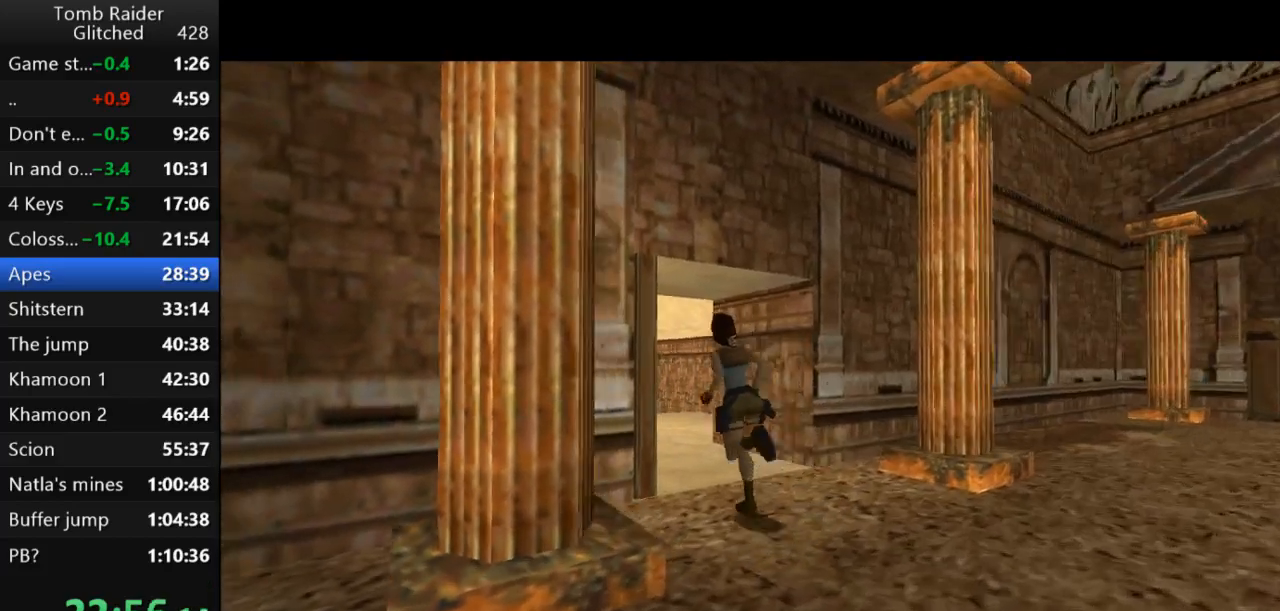
{"keys": ["jump", "up"], "events": [[33, "left", "up"], [133, "jump", "down"], [267, "left", "down"], [367, "left", "up"]]}
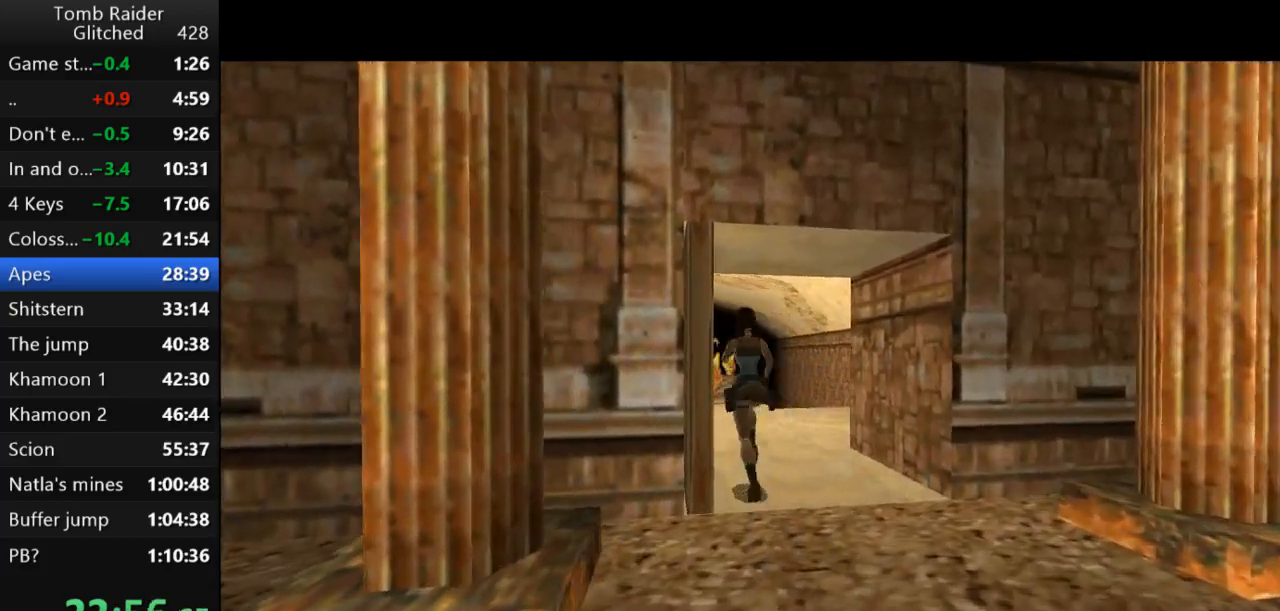
{"keys": ["left", "up"], "events": [[300, "jump", "up"], [400, "left", "down"]]}
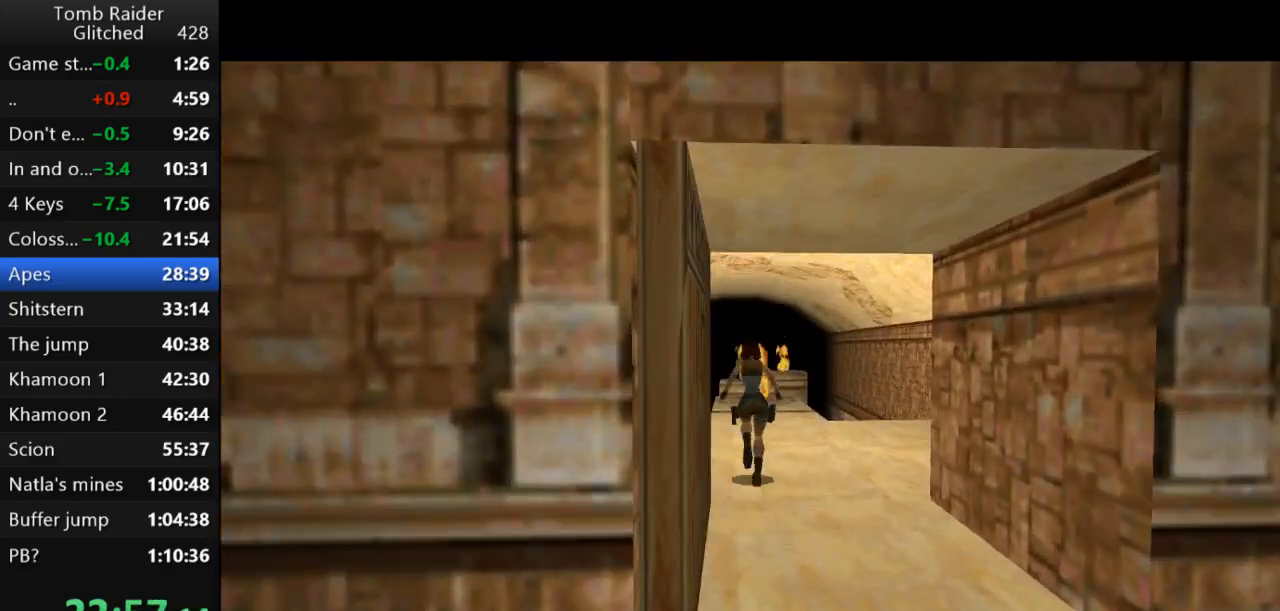
{"keys": ["up"], "events": [[33, "left", "up"], [367, "left", "down"], [433, "left", "up"]]}
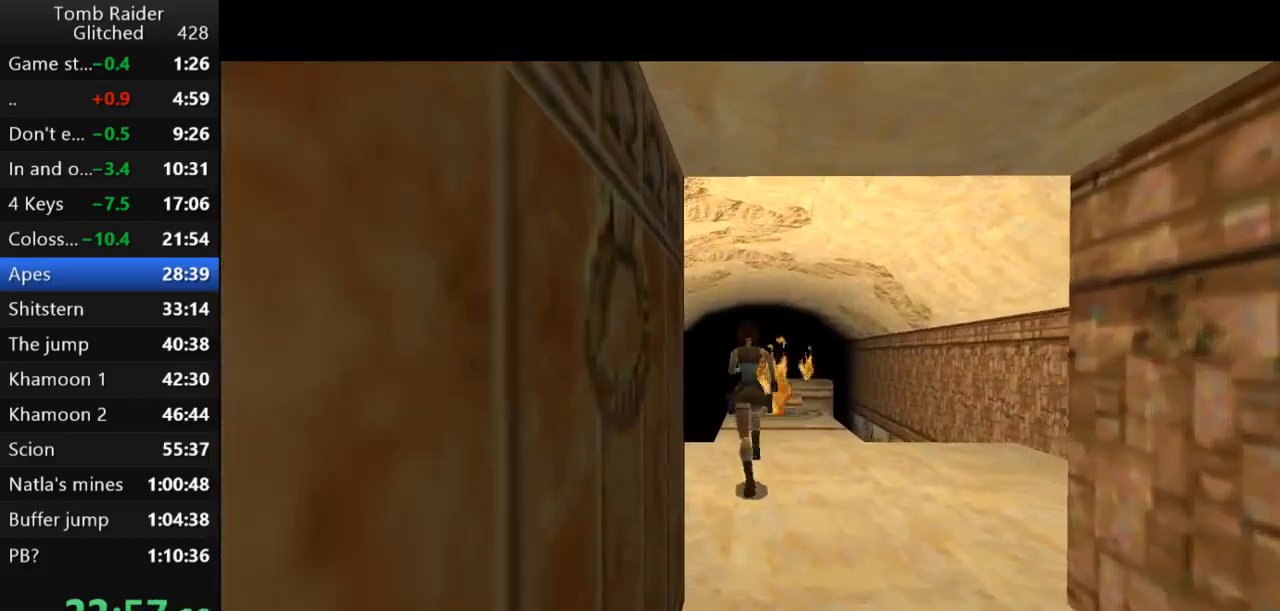
{"keys": ["up"], "events": []}
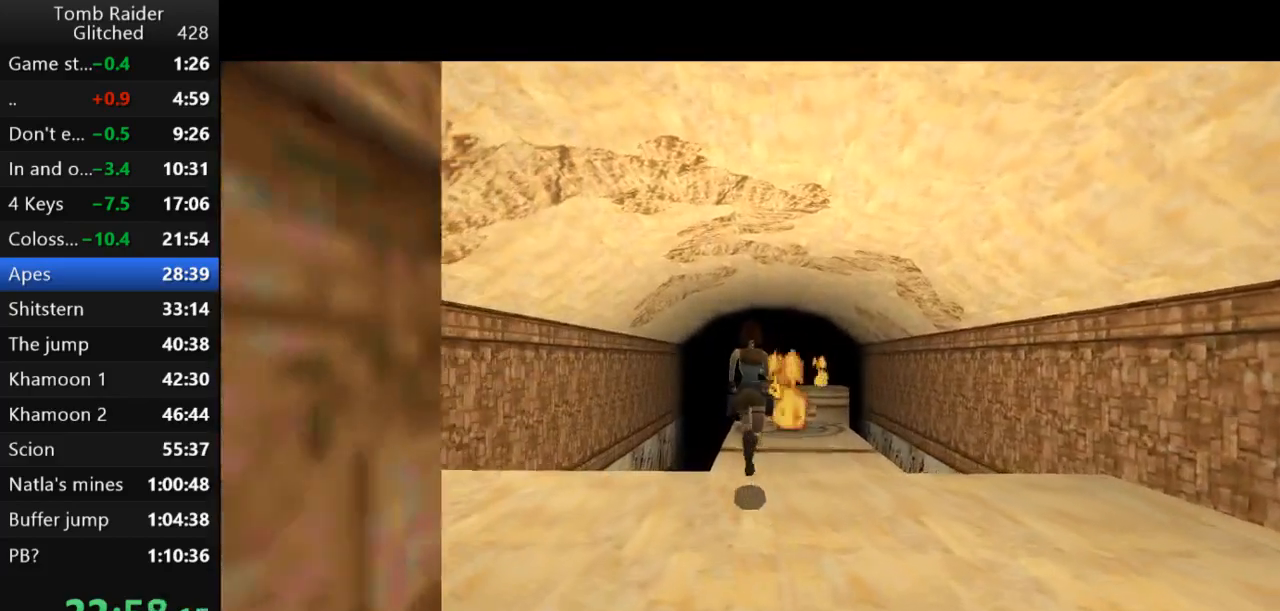
{"keys": ["up"], "events": [[267, "right", "down"], [400, "right", "up"]]}
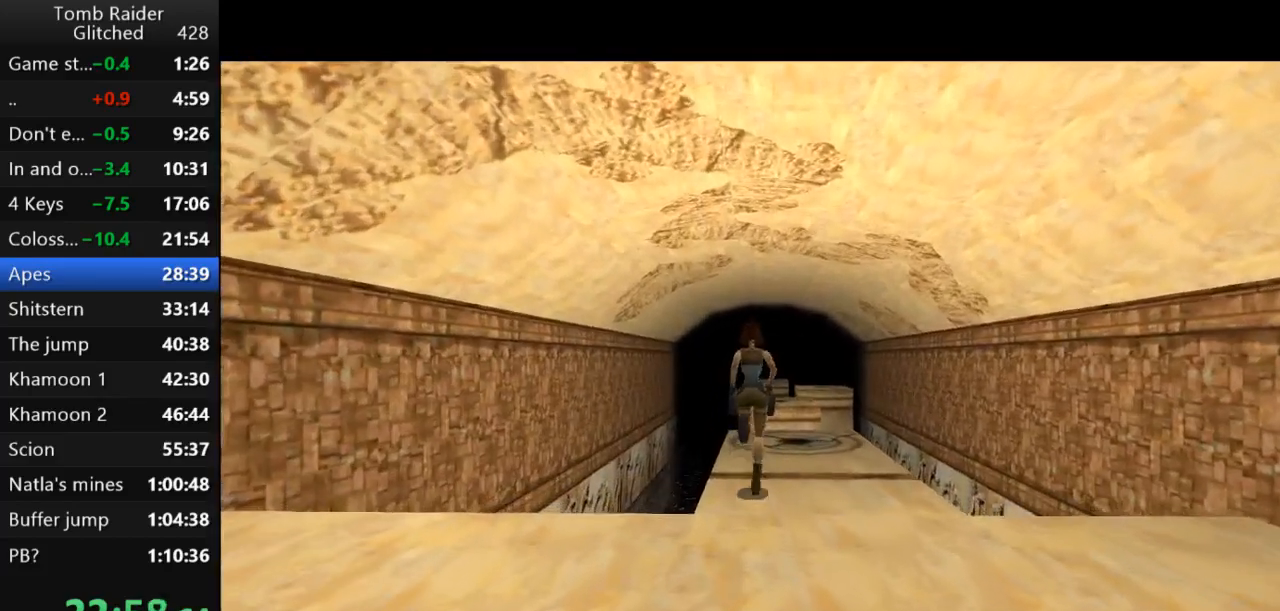
{"keys": ["up"], "events": [[67, "left", "down"], [167, "left", "up"]]}
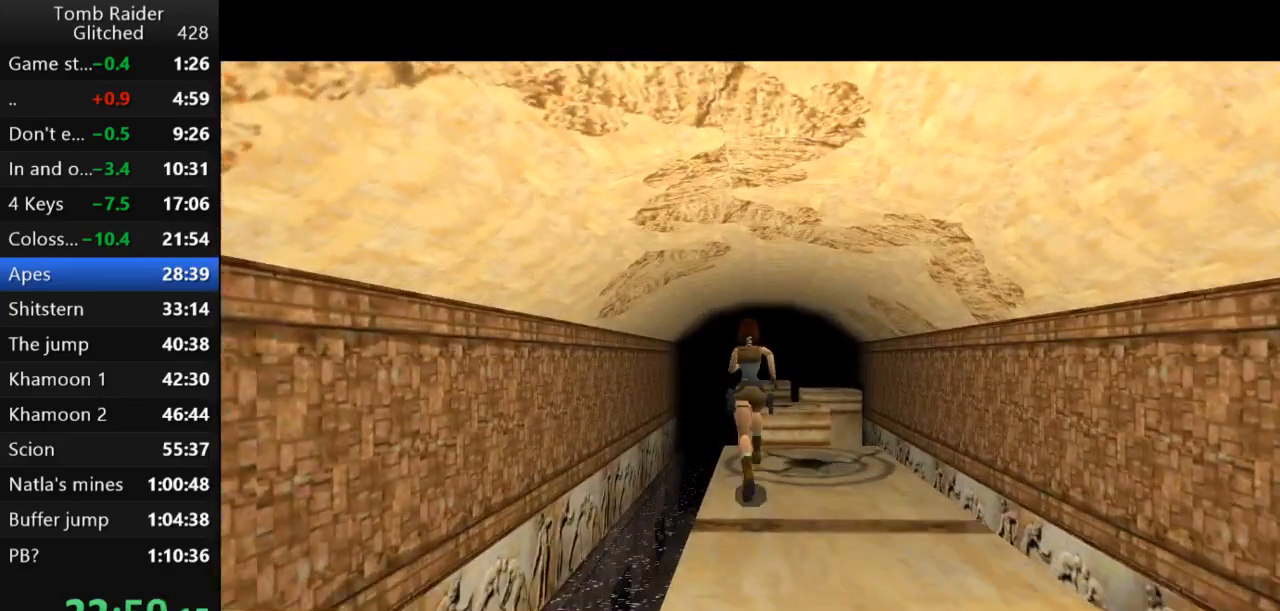
{"keys": ["jump", "up"], "events": [[433, "jump", "down"]]}
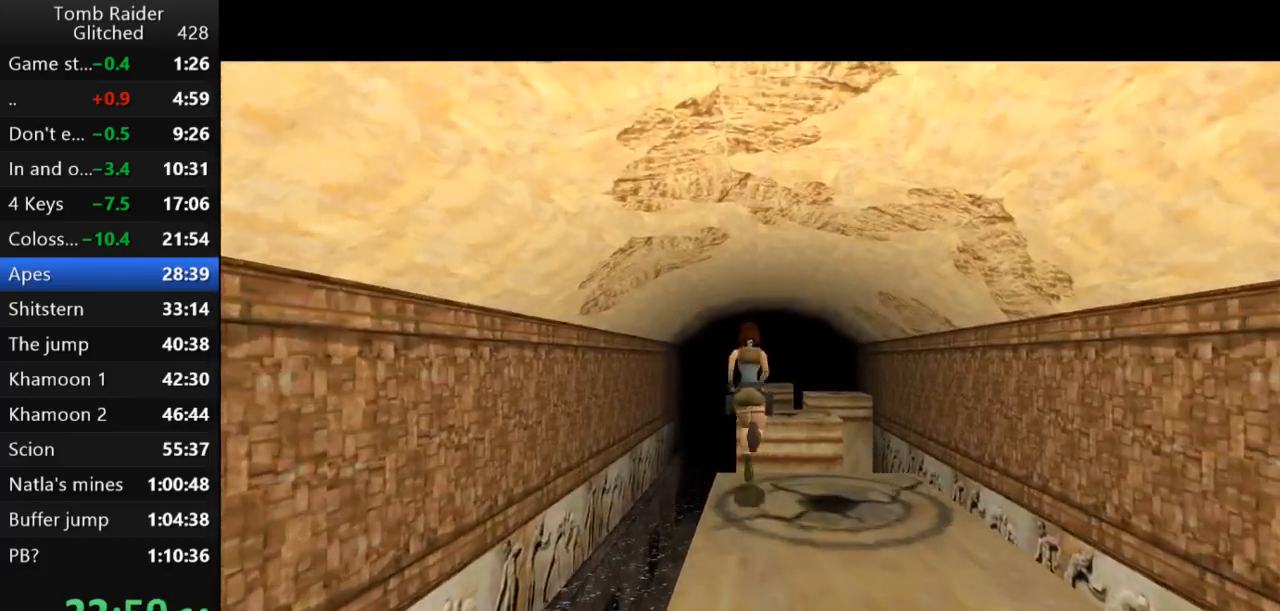
{"keys": ["jump", "up"], "events": []}
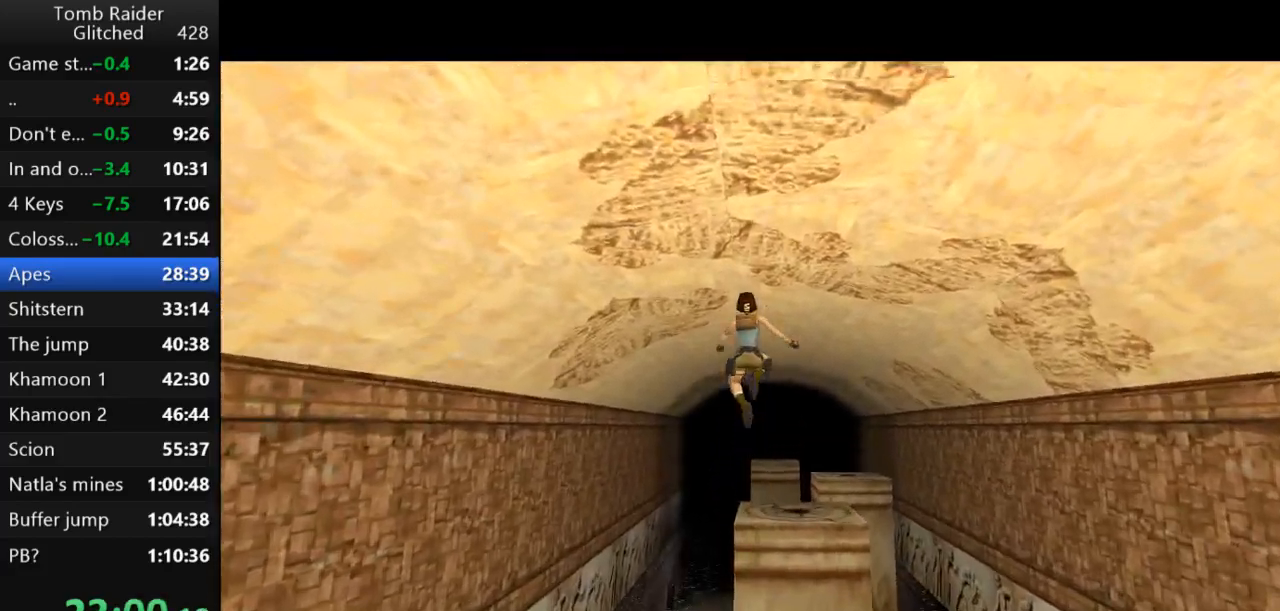
{"keys": ["jump", "right", "up"], "events": [[167, "right", "down"], [300, "right", "up"], [400, "right", "down"]]}
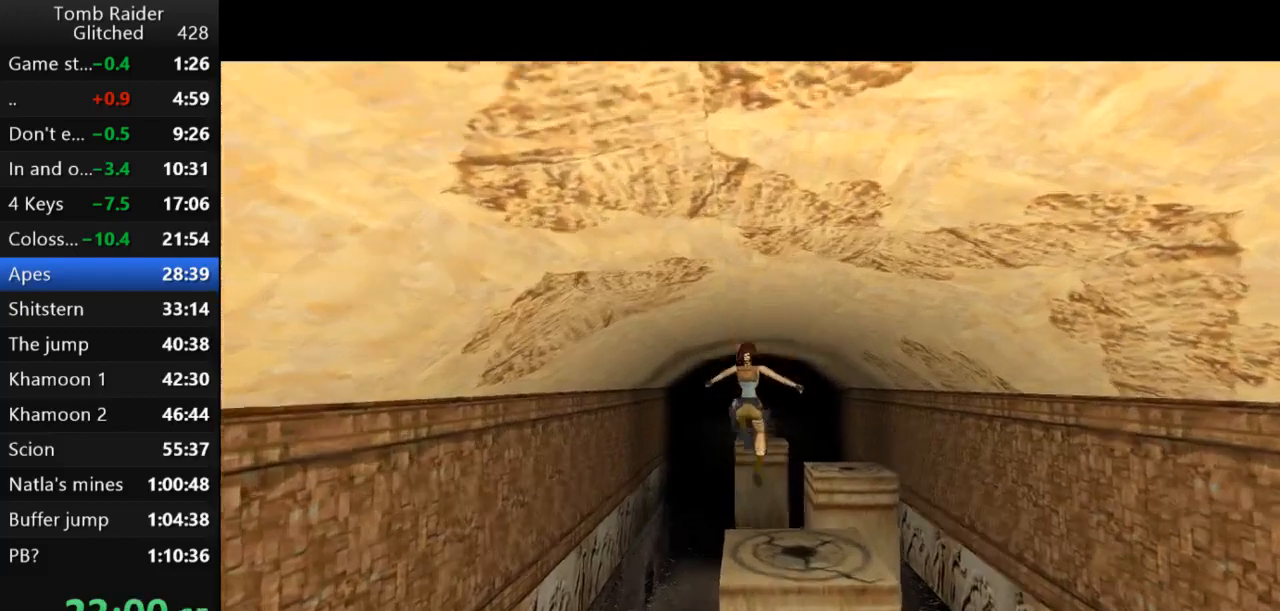
{"keys": ["jump", "right", "up"], "events": []}
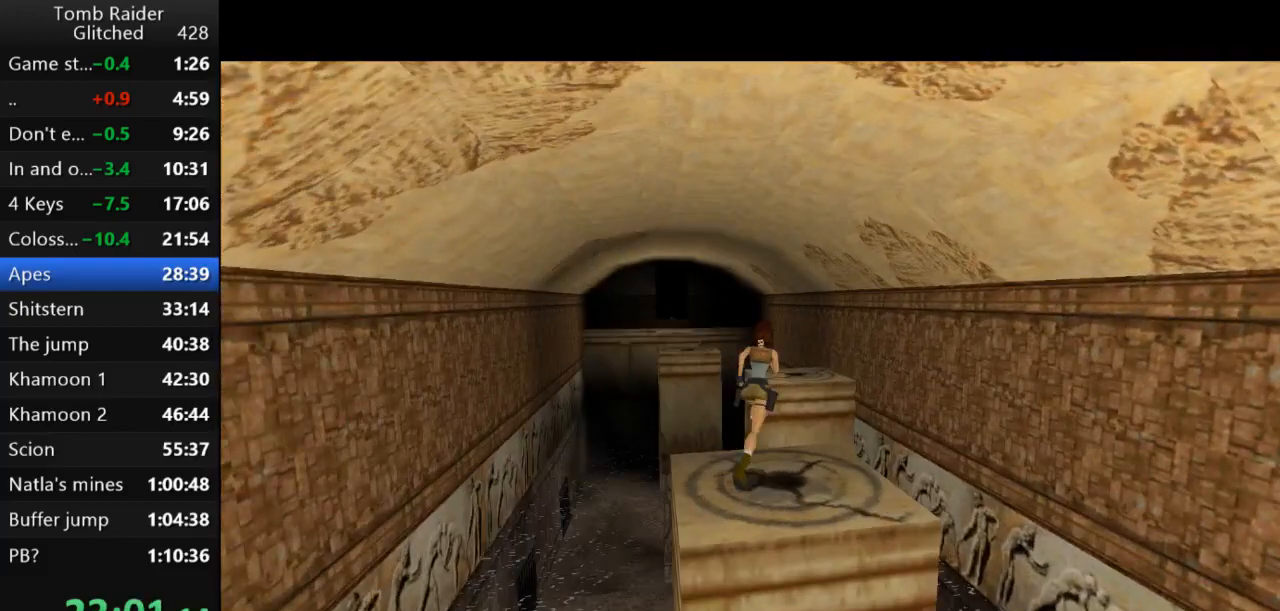
{"keys": ["jump", "up"], "events": [[133, "right", "up"]]}
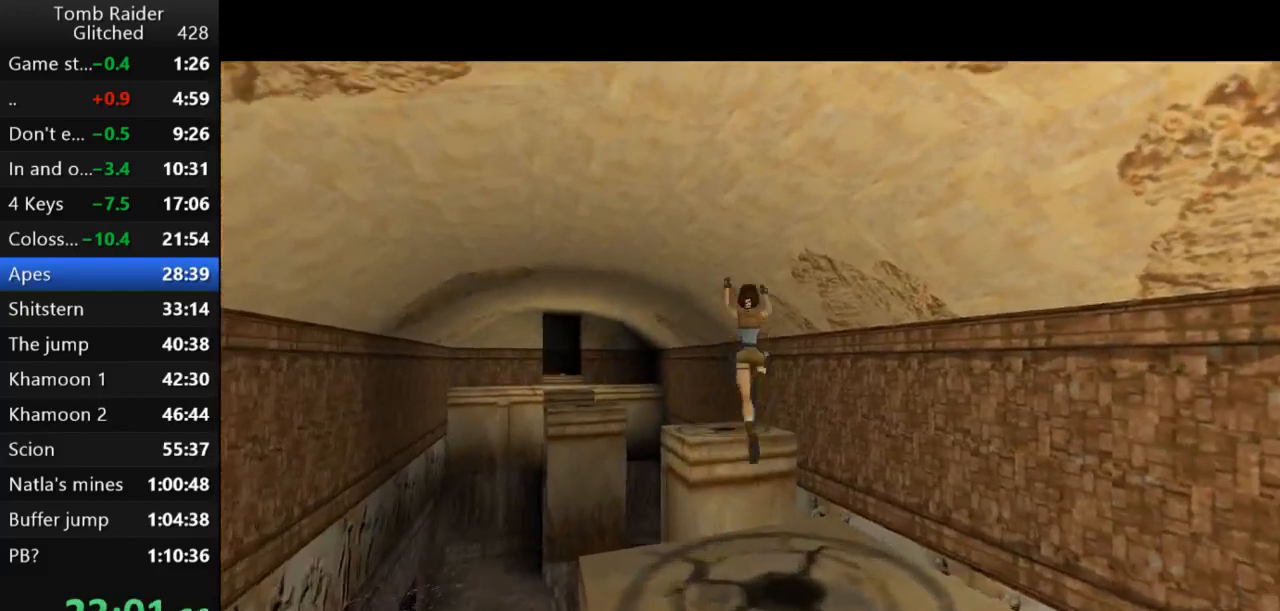
{"keys": ["jump", "left", "up"], "events": [[400, "left", "down"]]}
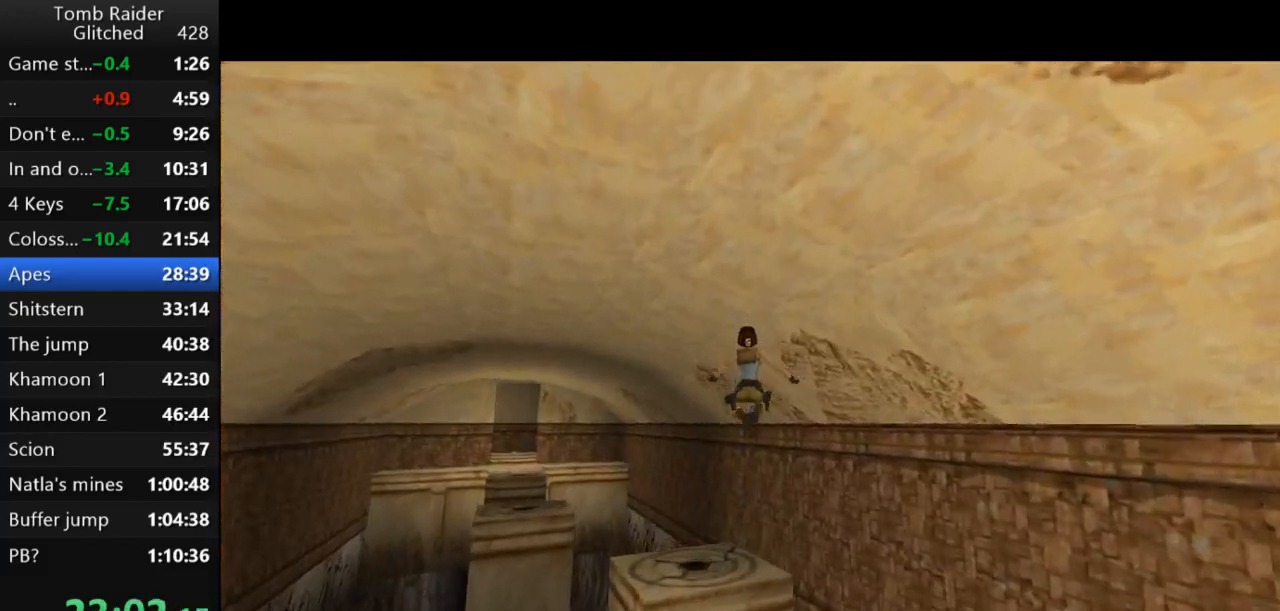
{"keys": ["jump", "left", "up"], "events": []}
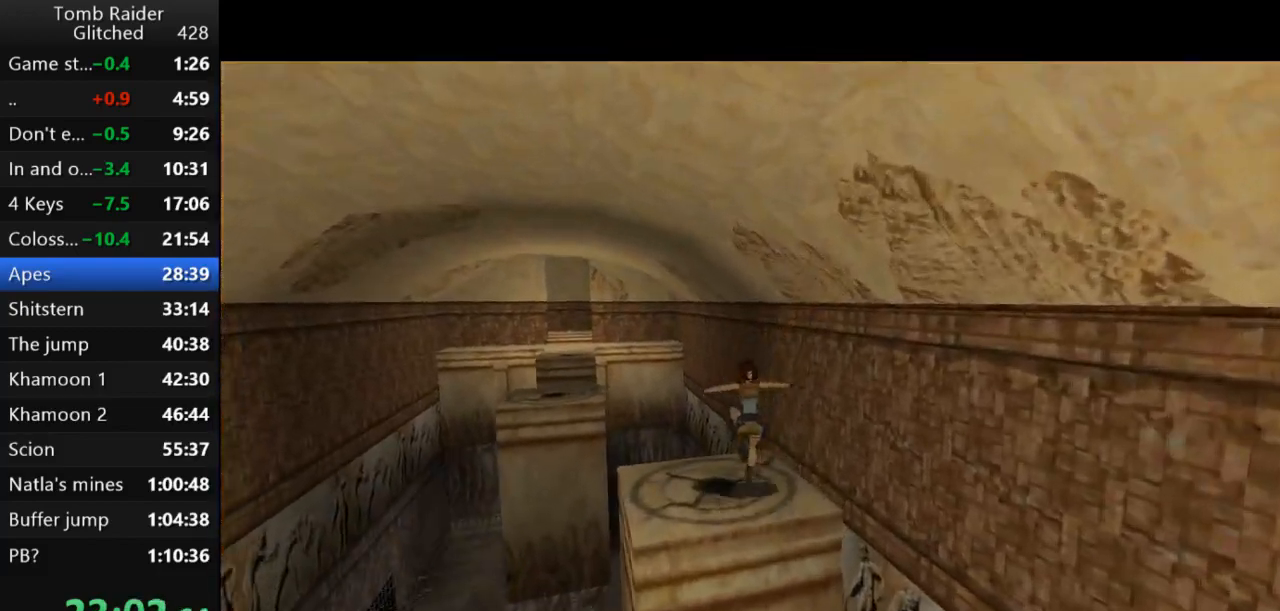
{"keys": ["jump", "up"], "events": [[433, "left", "up"]]}
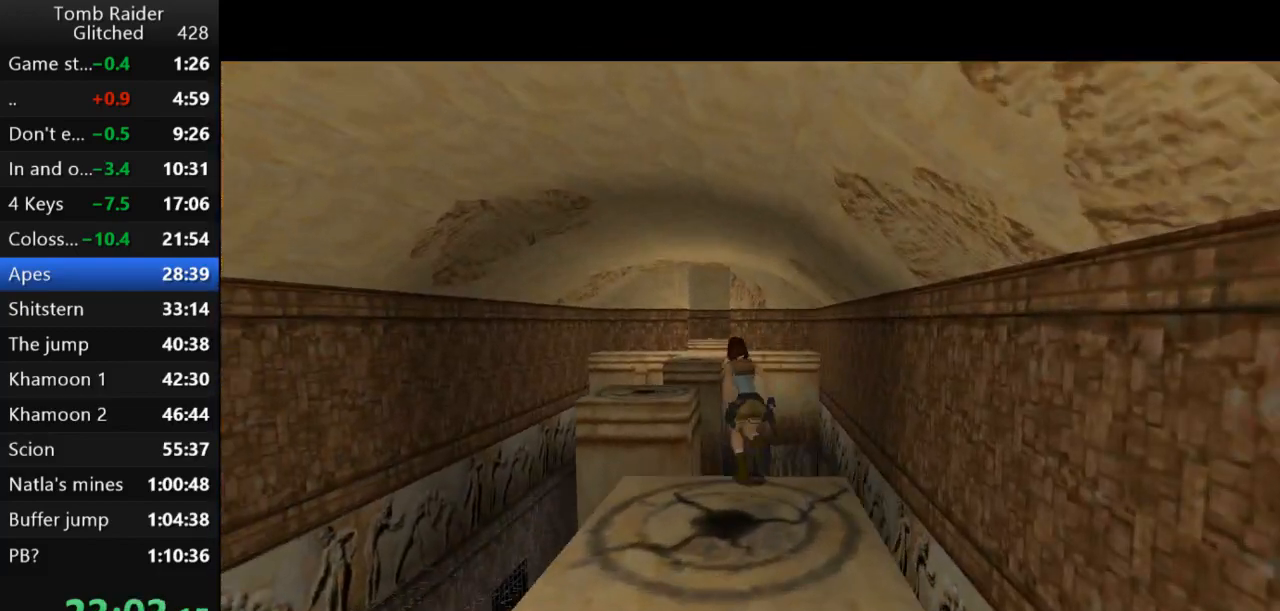
{"keys": ["jump", "up"], "events": [[333, "left", "down"], [467, "left", "up"]]}
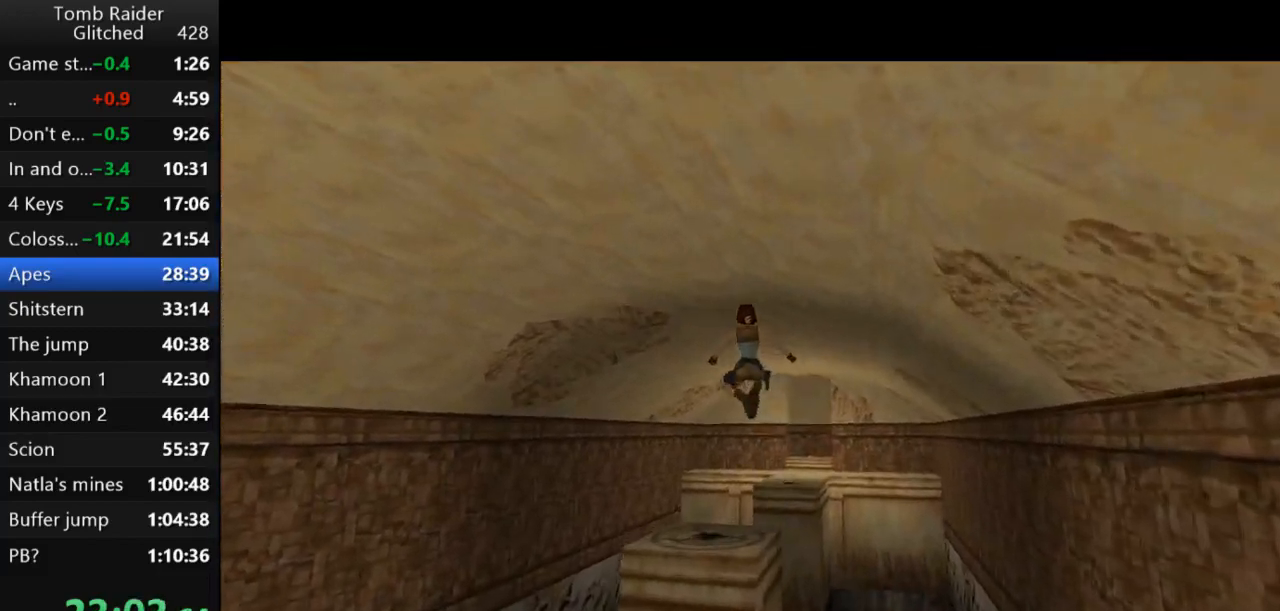
{"keys": ["jump", "right", "up"], "events": [[500, "right", "down"]]}